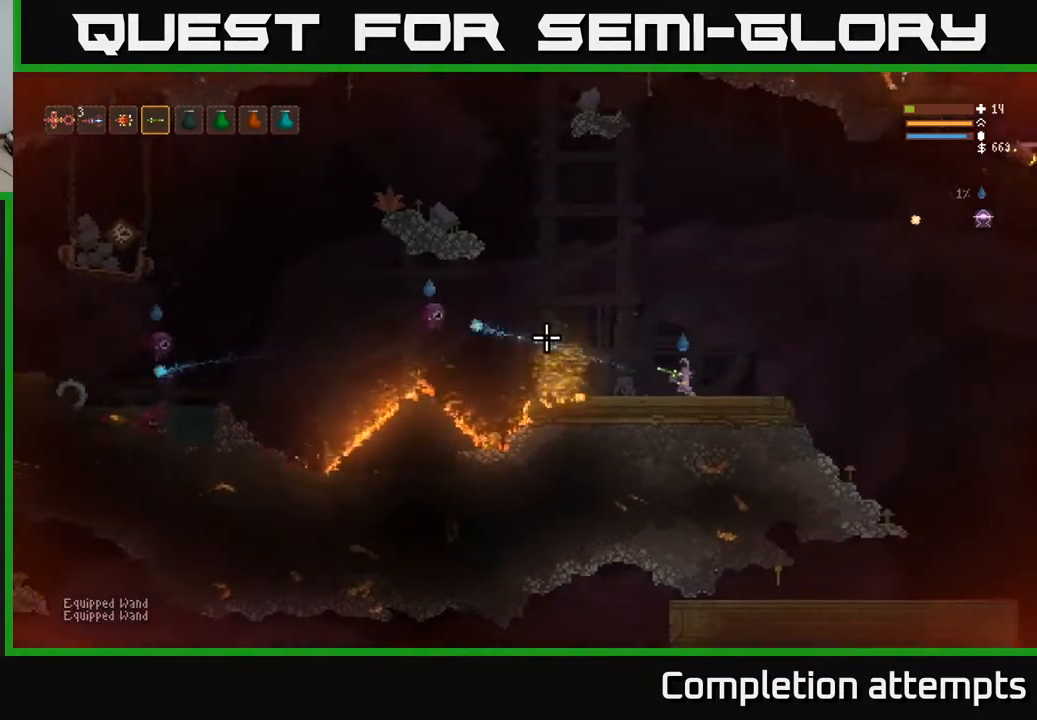
Gameplay with a controller (Xbox layout); each line is a JSON object with the inputs held at the frame after it. "events" lists button and stick changes between this image and that frame as [ms after this image, input, new state], when the widget could be followed in between.
{"buttons": ["L2"], "left_stick": "center", "right_stick": "left", "events": [[33, "L2", "down"], [167, "R2", "up"], [450, "left_stick", "center"]]}
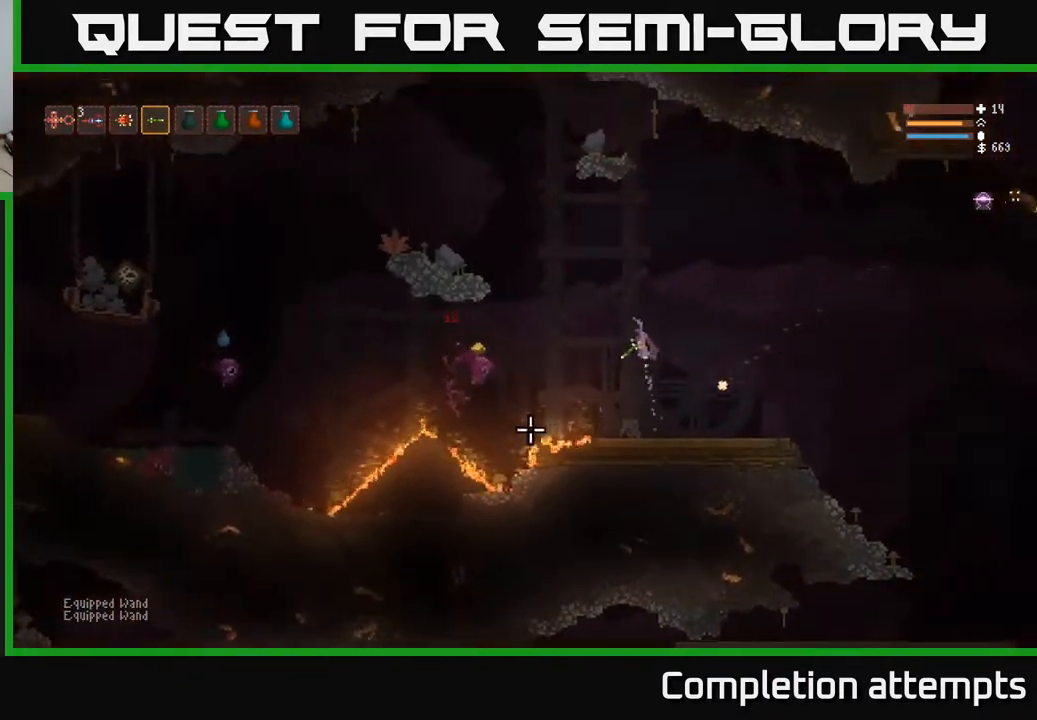
{"buttons": ["L2", "R2"], "left_stick": "right", "right_stick": "right", "events": [[33, "right_stick", "right"], [100, "left_stick", "right"], [217, "R2", "down"], [317, "R2", "up"], [433, "L2", "up"], [483, "R2", "down"], [500, "L2", "down"]]}
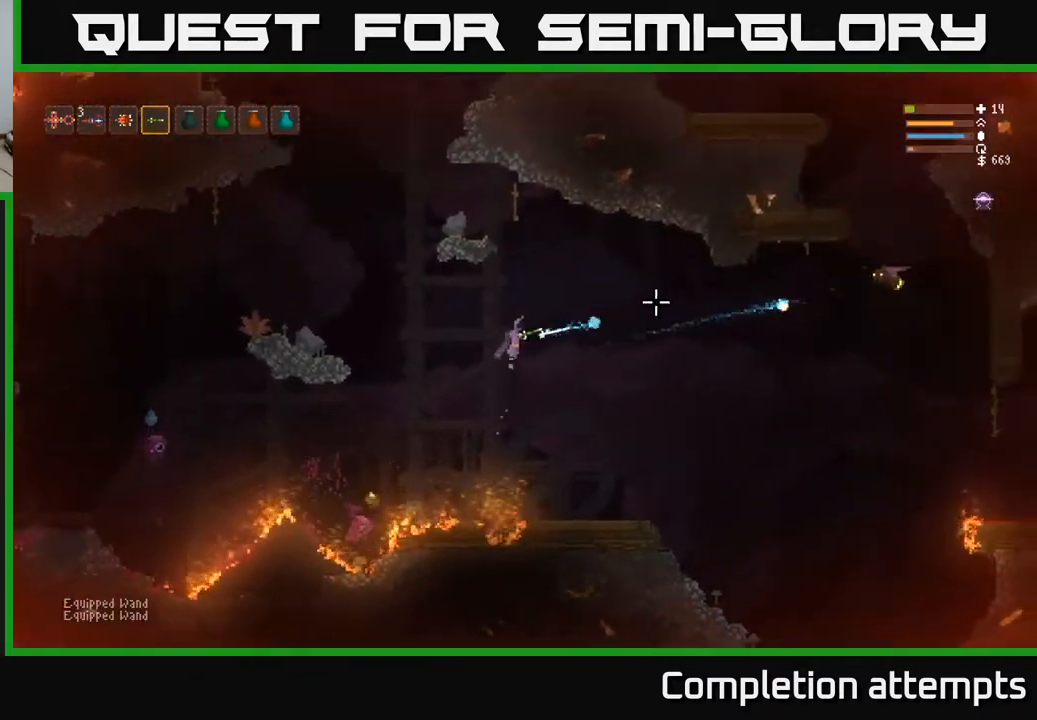
{"buttons": ["L2"], "left_stick": "left", "right_stick": "right", "events": [[83, "R2", "up"], [217, "R2", "down"], [217, "left_stick", "left"], [333, "R2", "up"]]}
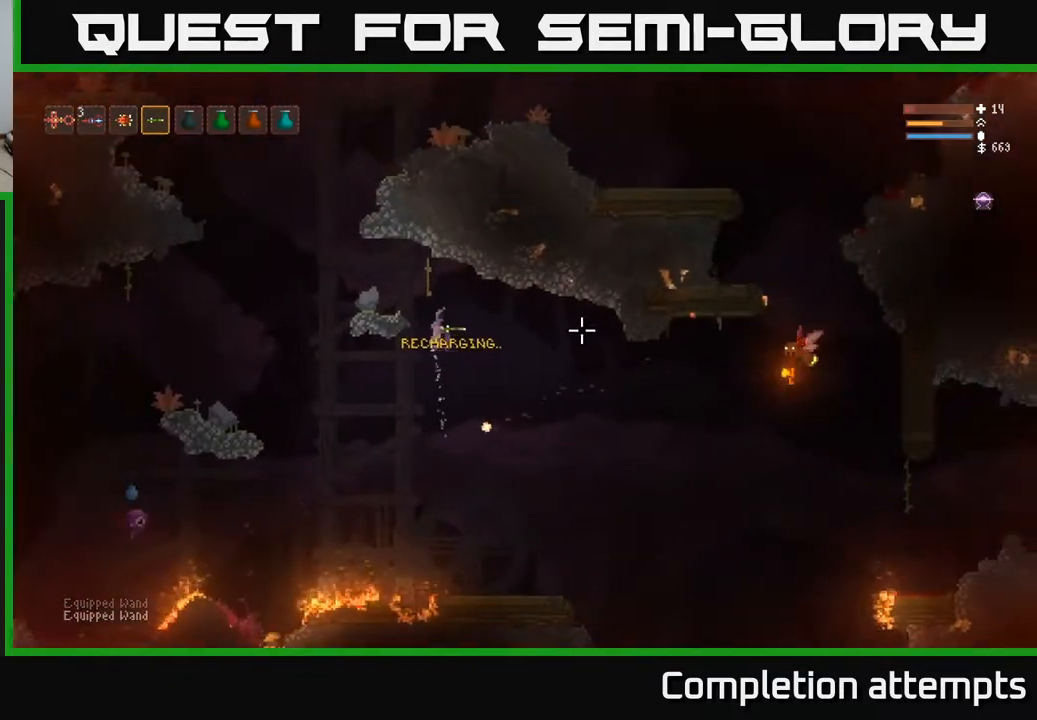
{"buttons": [], "left_stick": "left", "right_stick": "right", "events": [[67, "left_stick", "center"], [150, "left_stick", "left"], [350, "L2", "up"]]}
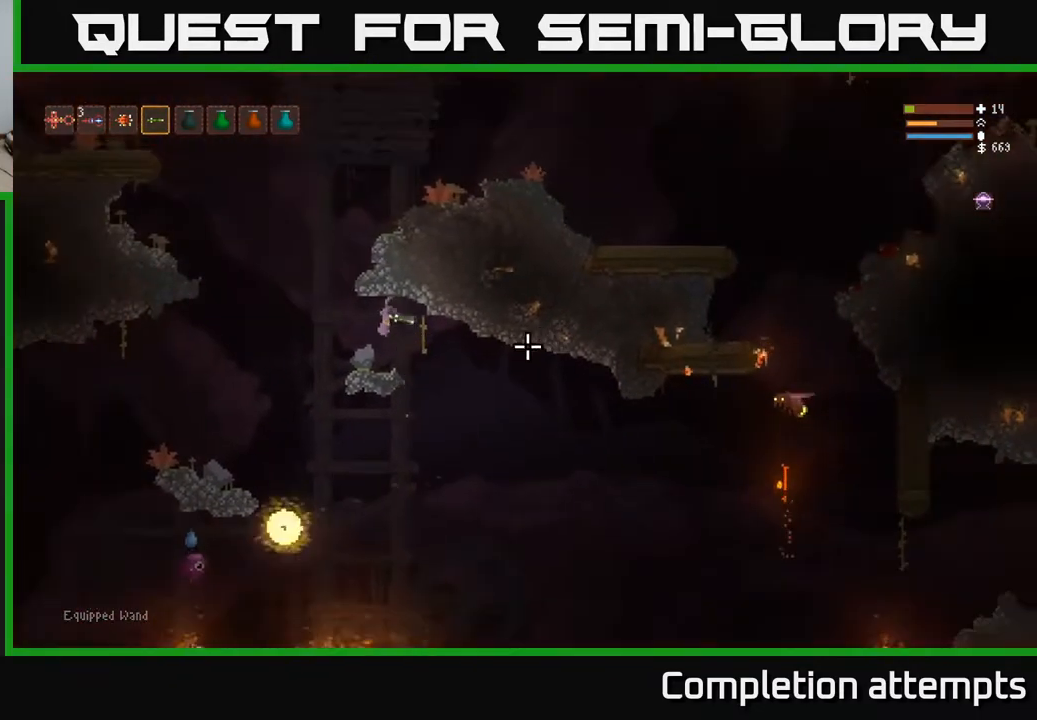
{"buttons": [], "left_stick": "center", "right_stick": "down", "events": [[83, "left_stick", "center"], [383, "L3", "down"], [483, "right_stick", "down"], [500, "L3", "up"]]}
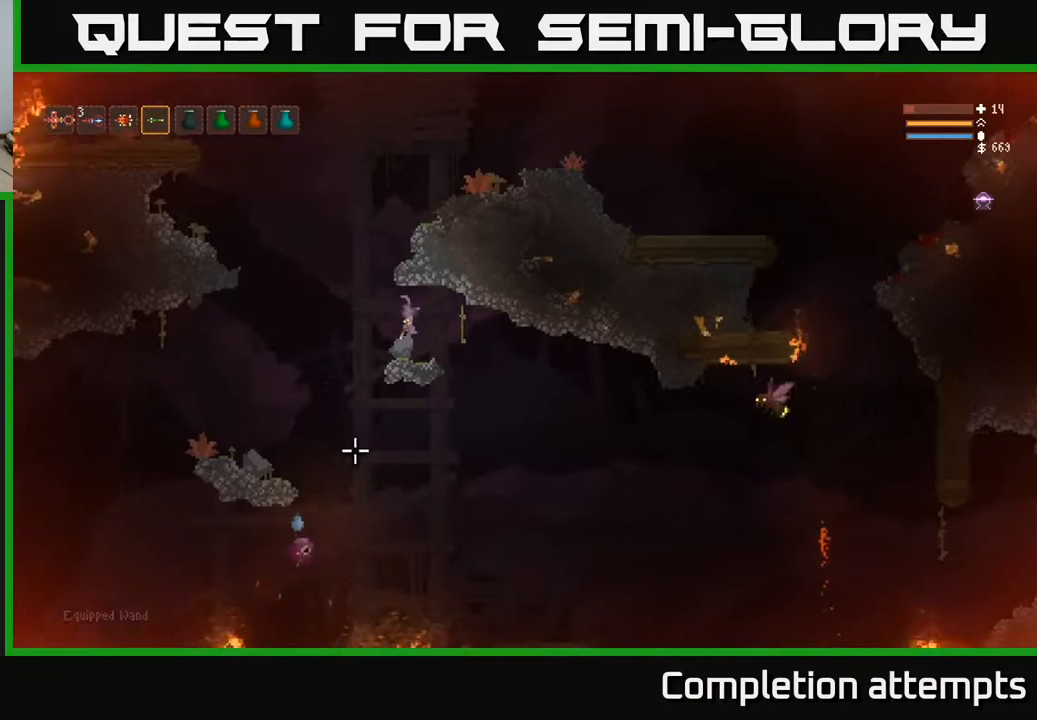
{"buttons": [], "left_stick": "center", "right_stick": "right", "events": [[17, "right_stick", "down-left"], [333, "right_stick", "down-right"], [500, "right_stick", "right"]]}
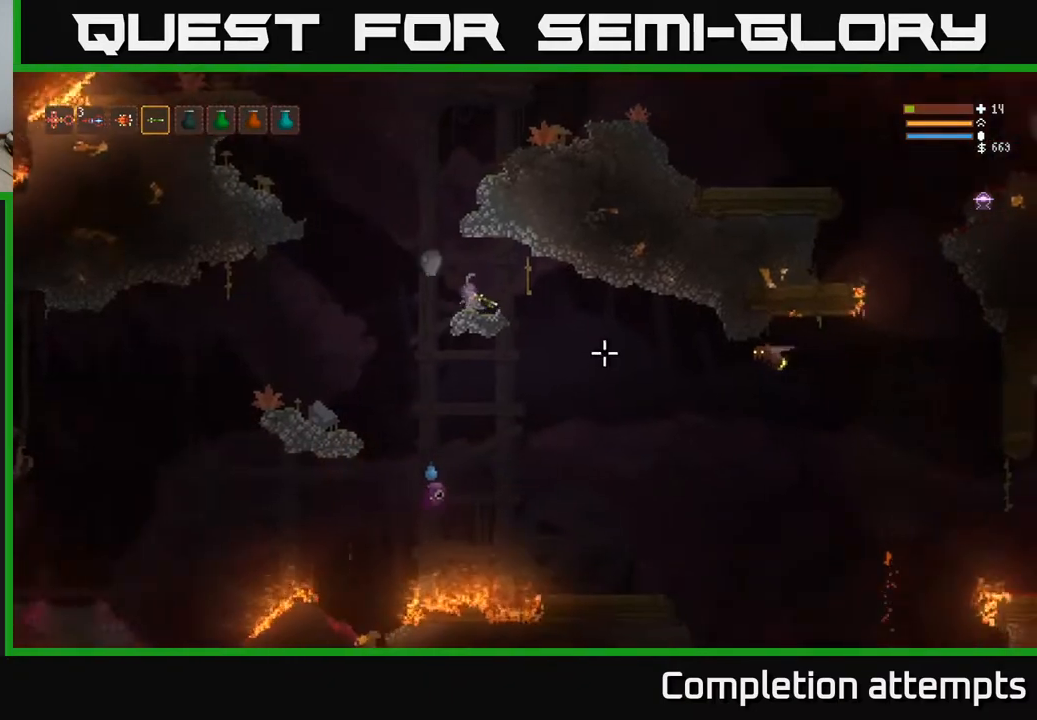
{"buttons": ["R2"], "left_stick": "center", "right_stick": "right", "events": [[200, "R2", "down"]]}
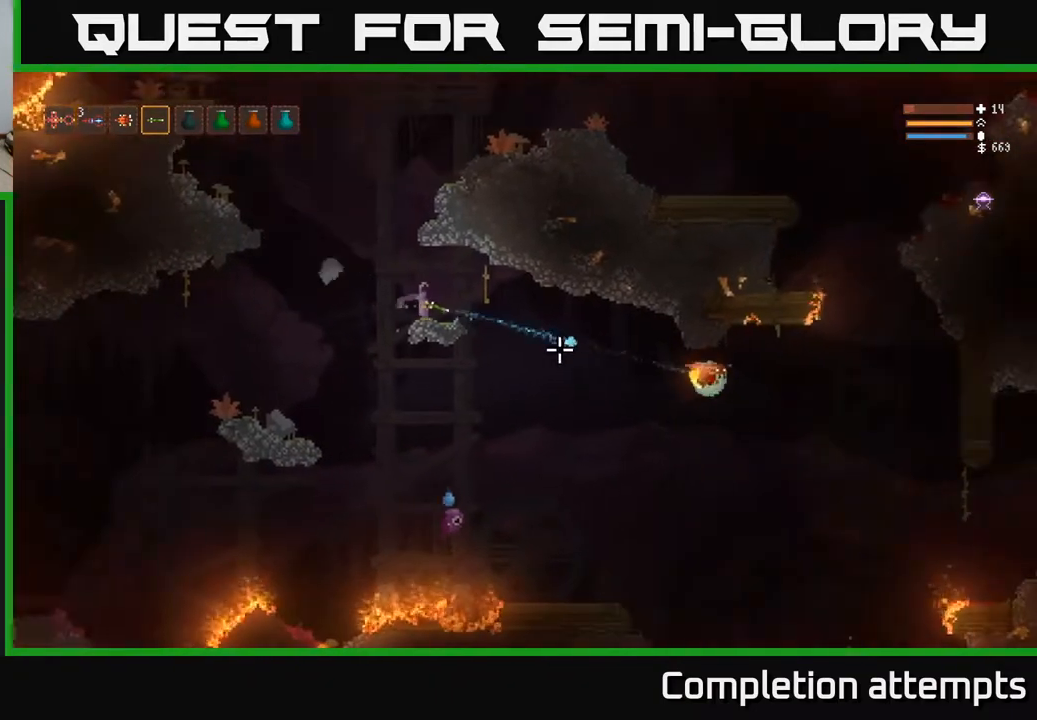
{"buttons": ["R2"], "left_stick": "center", "right_stick": "right", "events": []}
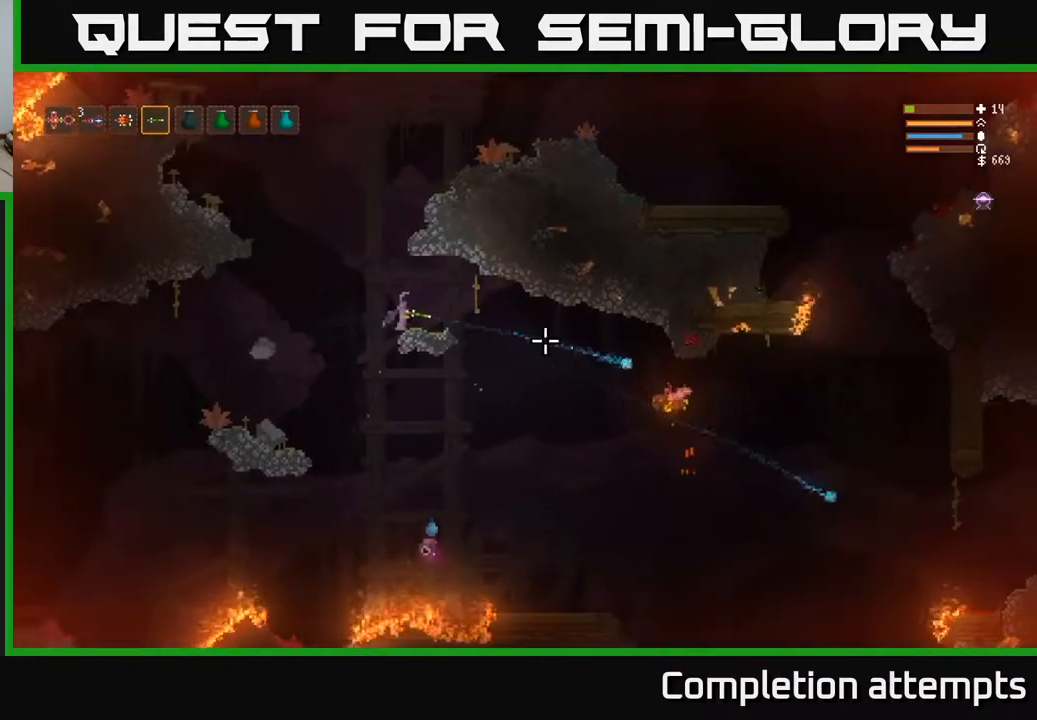
{"buttons": [], "left_stick": "left", "right_stick": "down-right", "events": [[117, "R2", "up"], [300, "right_stick", "down-right"], [450, "left_stick", "left"]]}
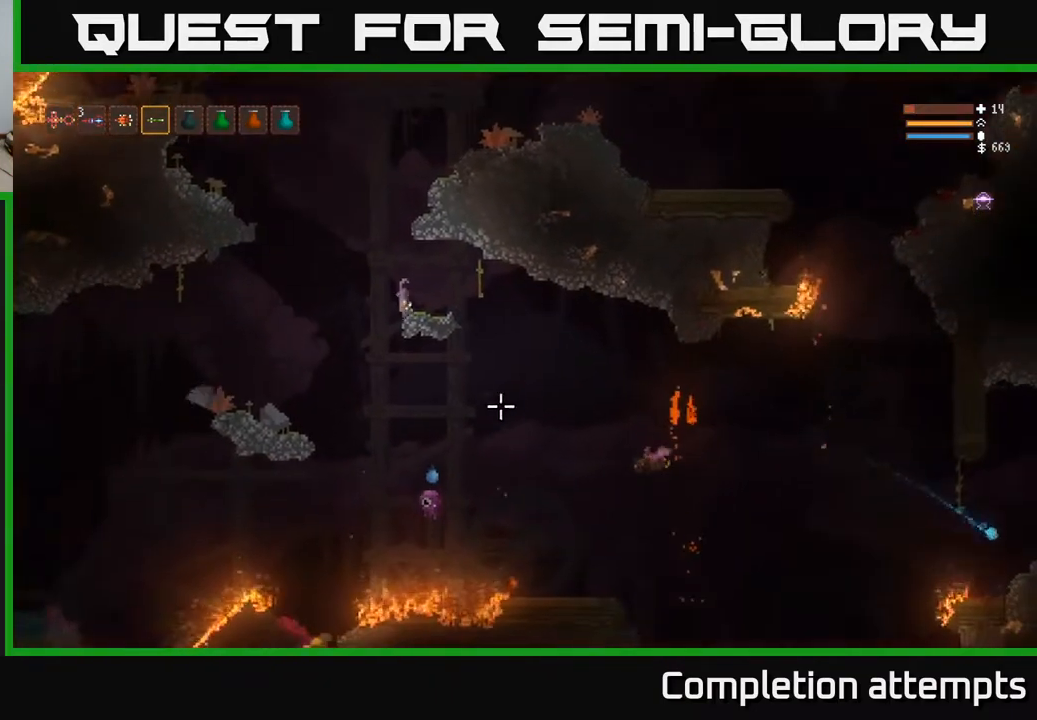
{"buttons": ["L2"], "left_stick": "center", "right_stick": "down-right", "events": [[350, "left_stick", "center"], [367, "L2", "down"], [367, "R2", "down"], [467, "R2", "up"]]}
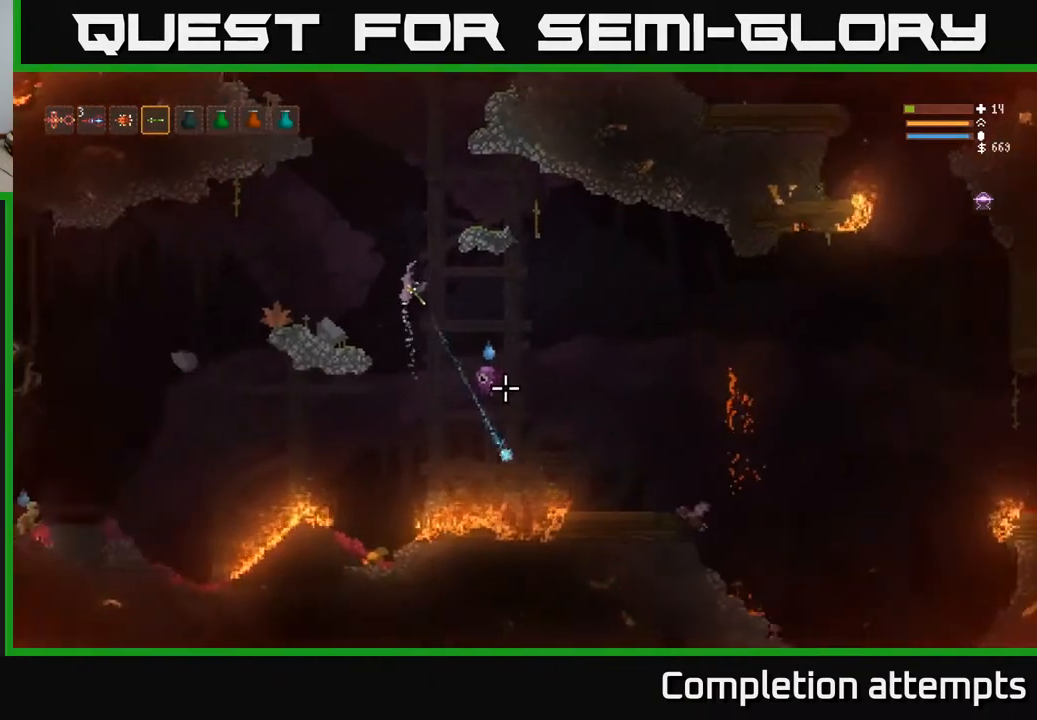
{"buttons": ["R2"], "left_stick": "center", "right_stick": "down-right", "events": [[133, "R2", "down"], [233, "R2", "up"], [283, "left_stick", "left"], [400, "left_stick", "center"], [450, "L2", "up"], [500, "R2", "down"]]}
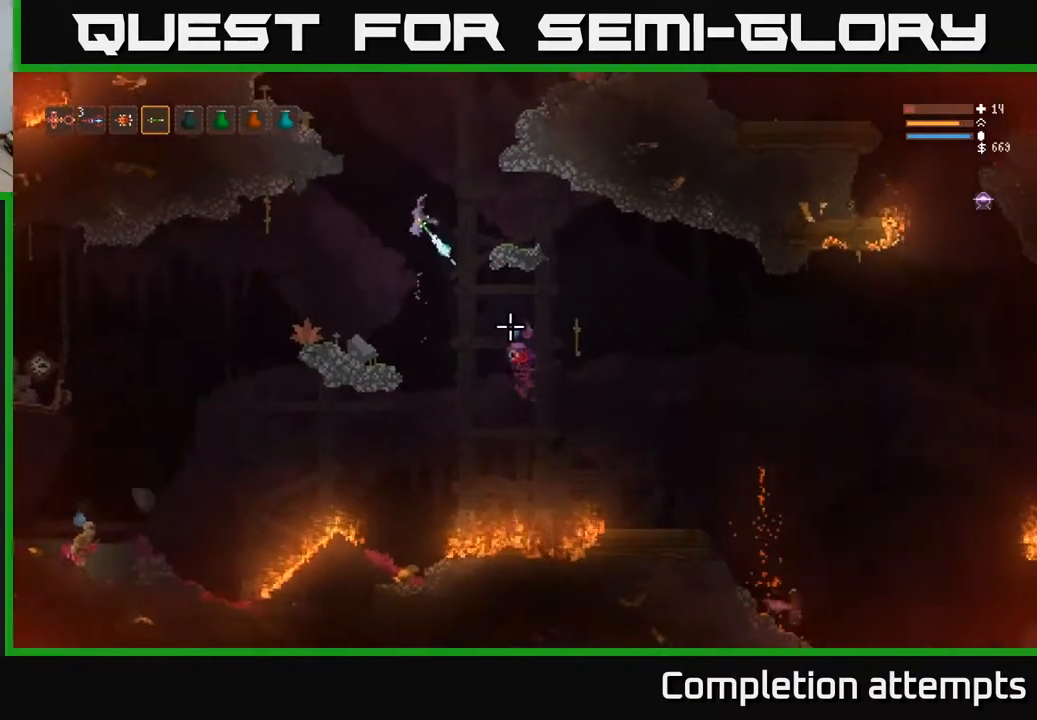
{"buttons": [], "left_stick": "center", "right_stick": "down-right", "events": [[100, "R2", "up"], [100, "left_stick", "left"], [300, "left_stick", "center"]]}
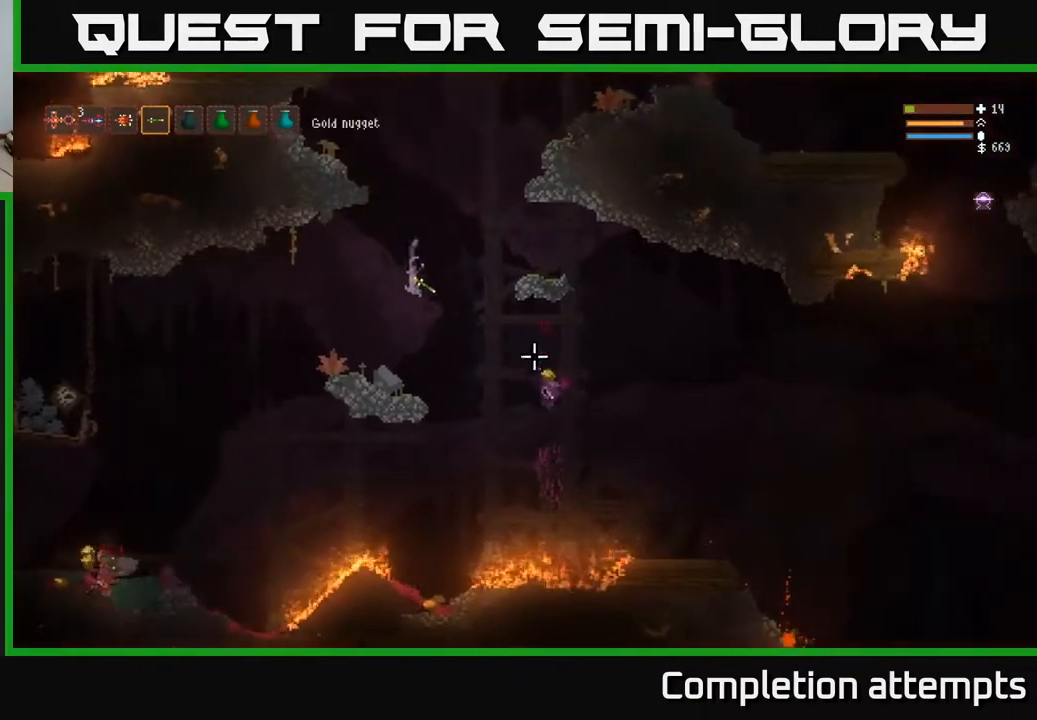
{"buttons": [], "left_stick": "right", "right_stick": "down-right", "events": [[50, "left_stick", "left"], [200, "left_stick", "center"], [250, "left_stick", "right"], [333, "L2", "down"], [483, "L2", "up"]]}
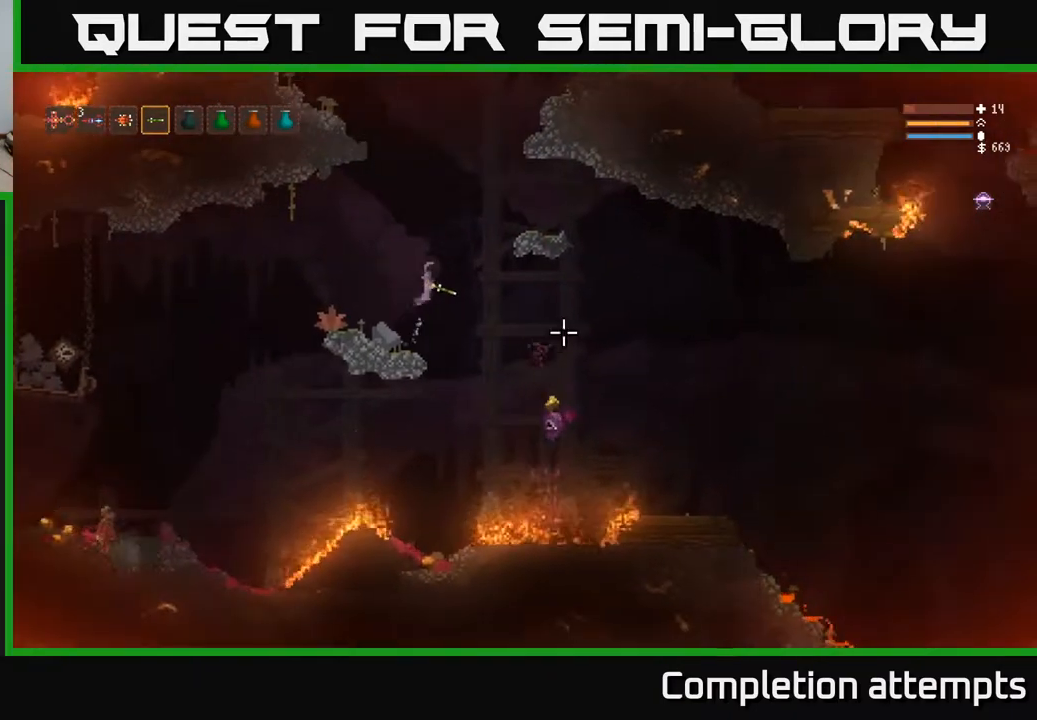
{"buttons": [], "left_stick": "right", "right_stick": "down-right", "events": []}
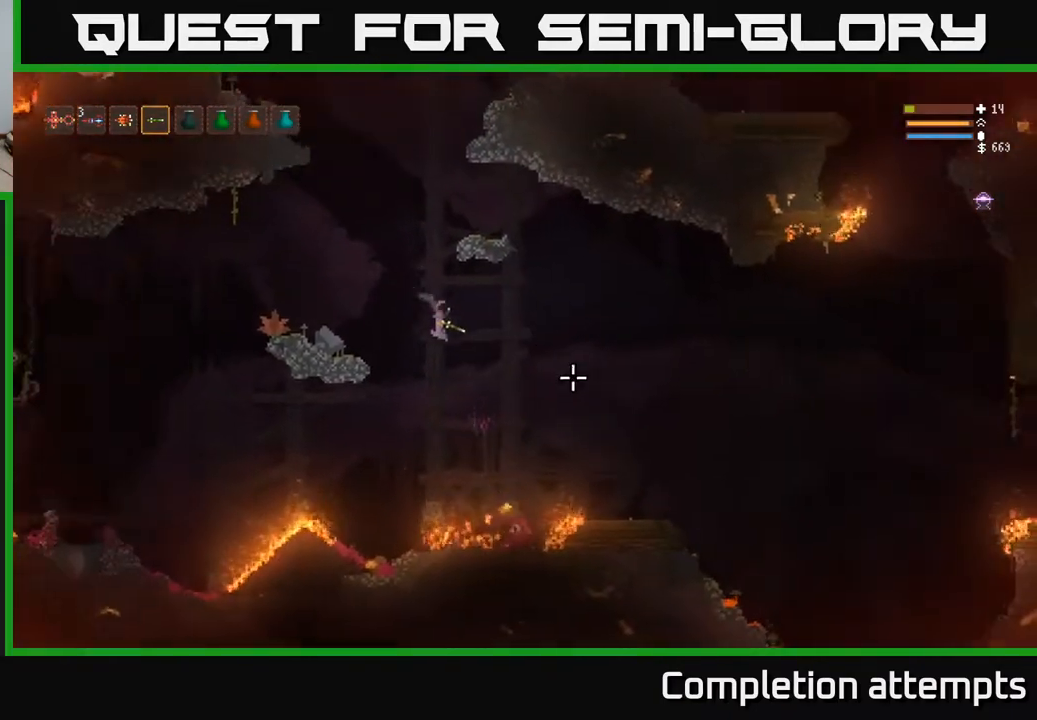
{"buttons": [], "left_stick": "right", "right_stick": "down-right", "events": [[350, "L2", "down"], [433, "L2", "up"]]}
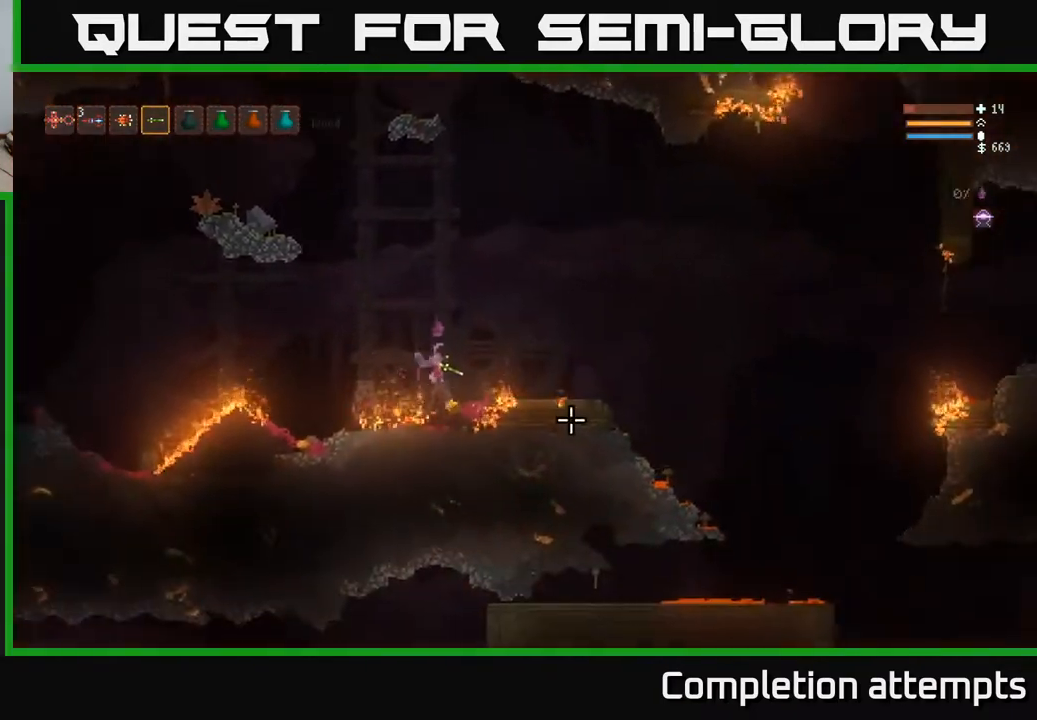
{"buttons": ["L2"], "left_stick": "left", "right_stick": "down-right", "events": [[83, "left_stick", "center"], [133, "left_stick", "left"], [250, "left_stick", "center"], [283, "L2", "down"], [350, "left_stick", "left"]]}
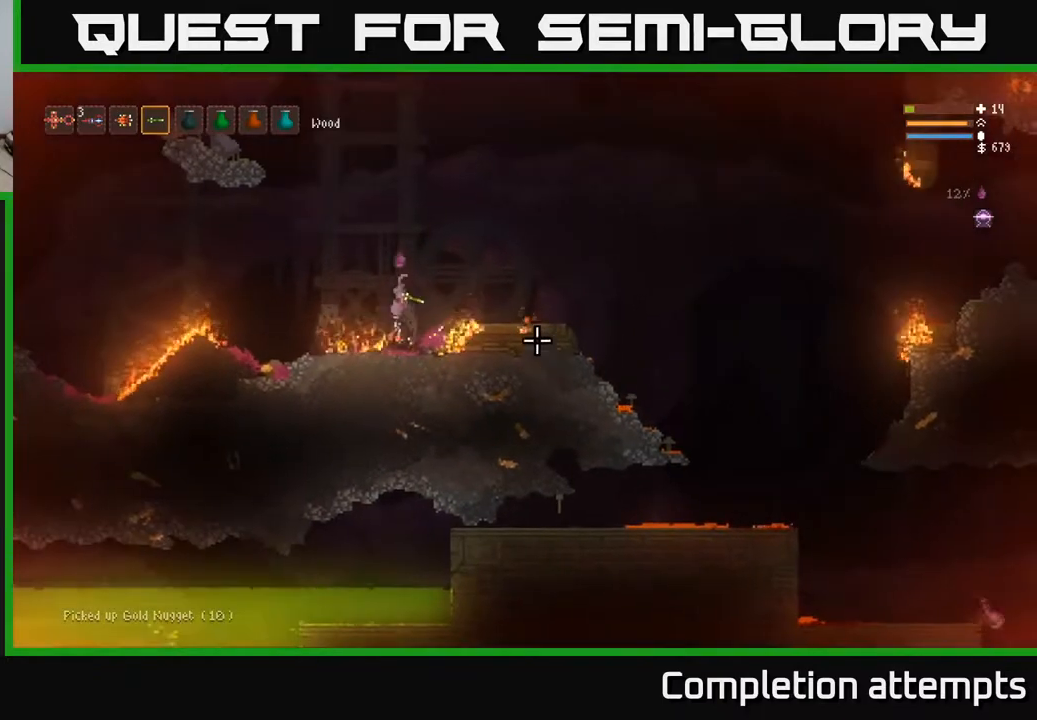
{"buttons": [], "left_stick": "left", "right_stick": "left", "events": [[150, "L2", "up"], [383, "right_stick", "left"]]}
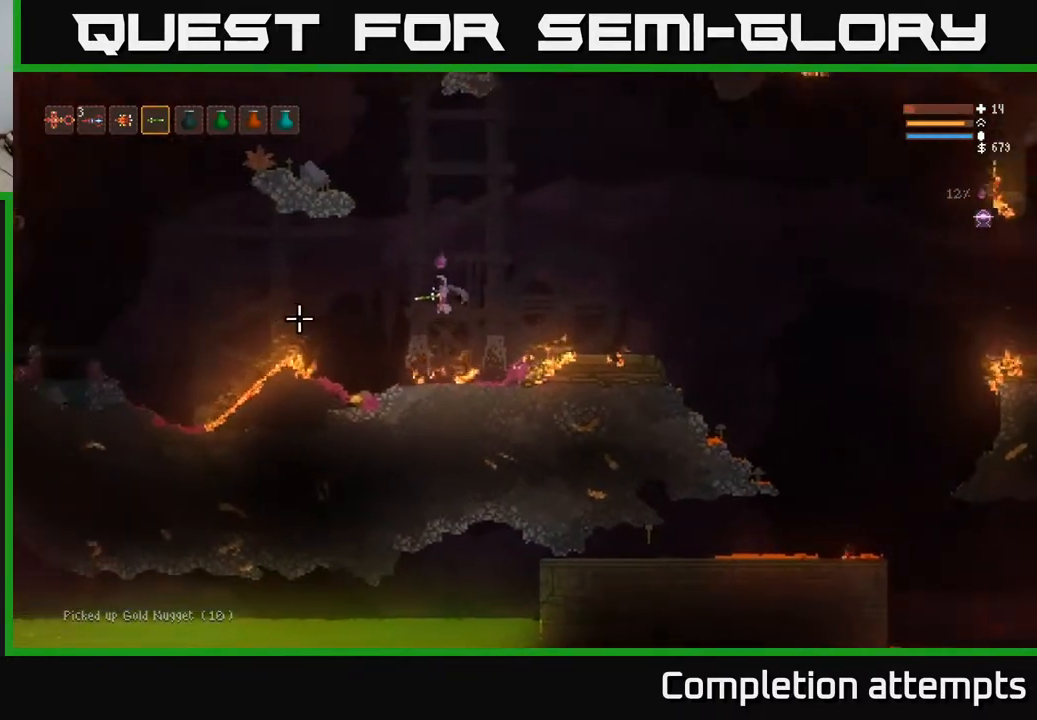
{"buttons": [], "left_stick": "left", "right_stick": "left", "events": []}
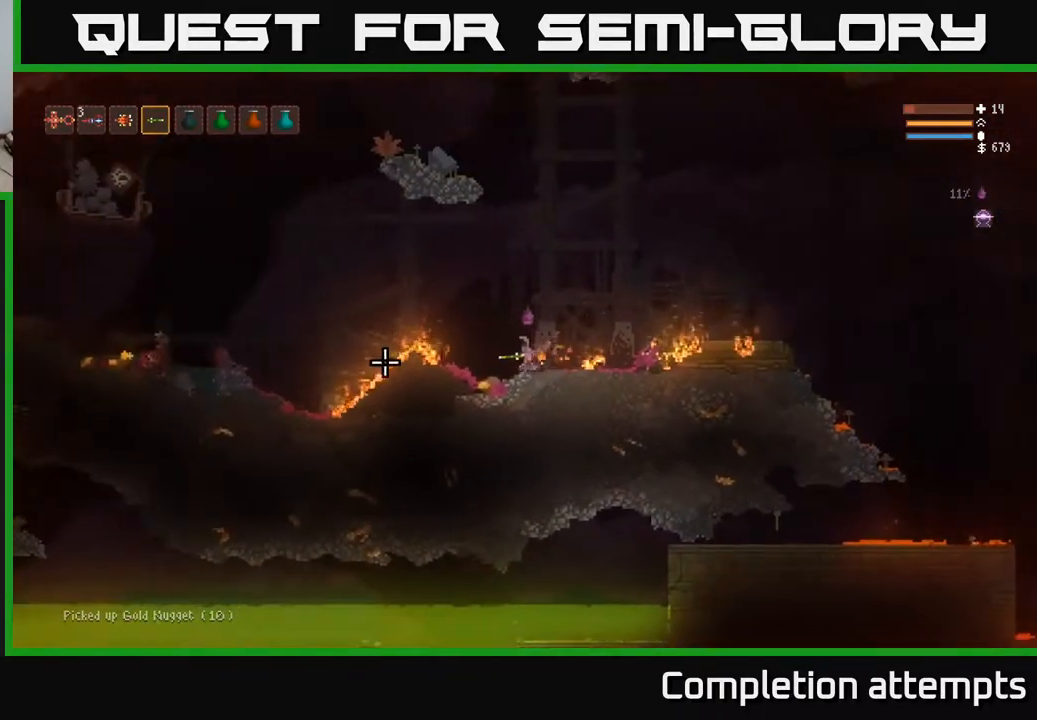
{"buttons": [], "left_stick": "center", "right_stick": "left", "events": [[83, "L2", "down"], [267, "L2", "up"], [367, "left_stick", "right"], [483, "left_stick", "center"]]}
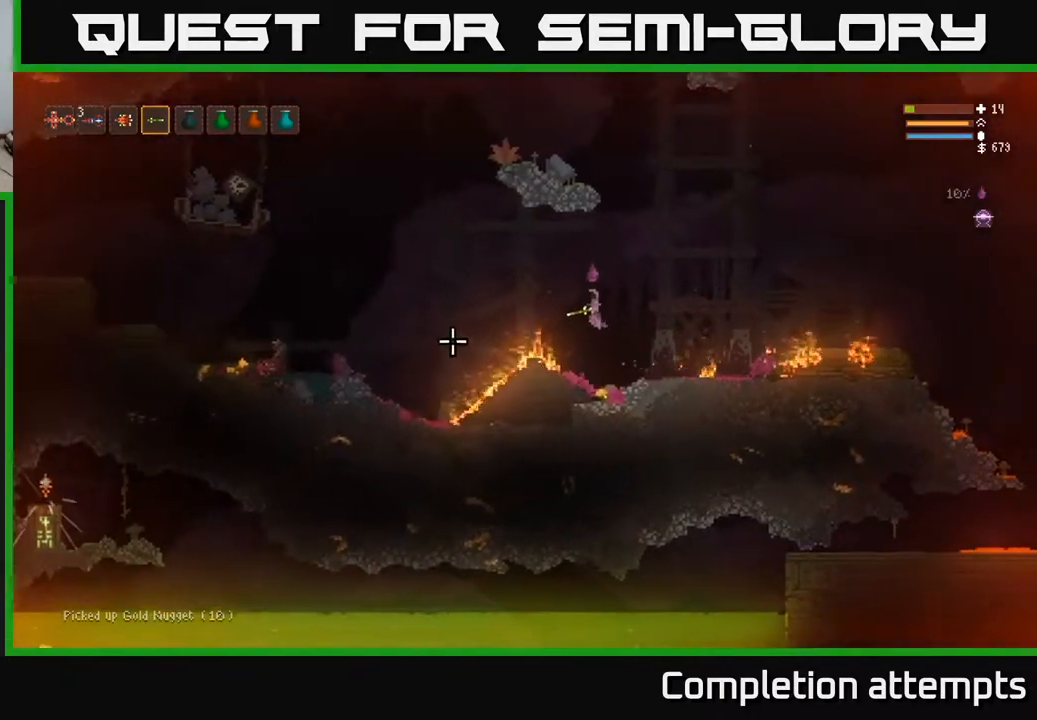
{"buttons": ["L2"], "left_stick": "center", "right_stick": "left", "events": [[400, "L2", "down"]]}
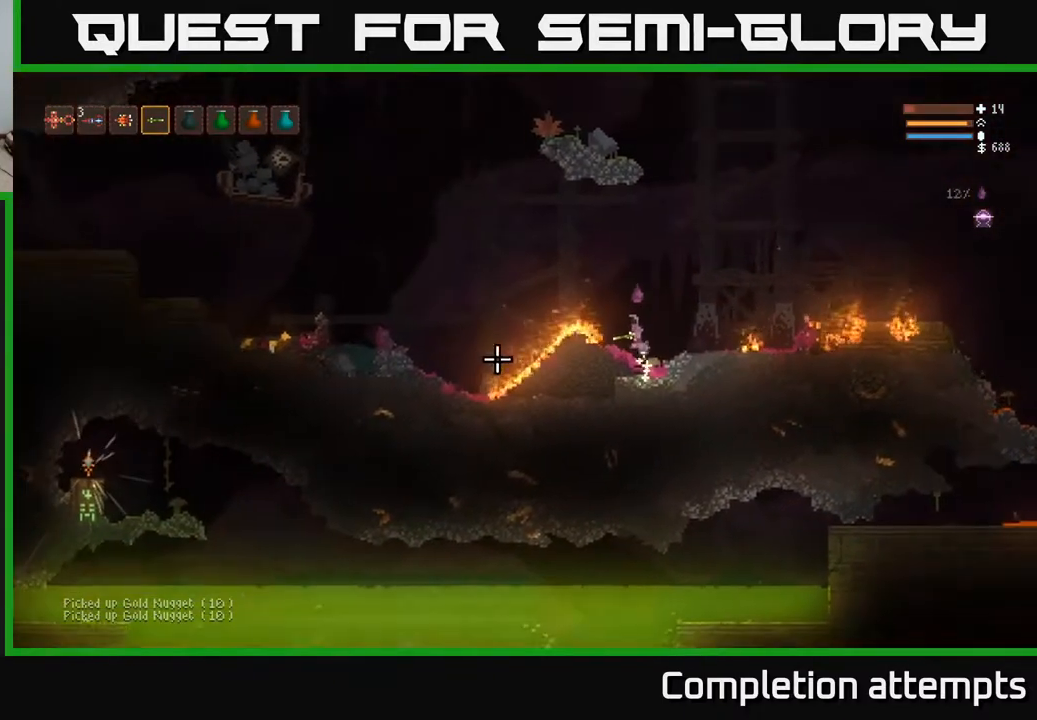
{"buttons": [], "left_stick": "left", "right_stick": "left", "events": [[17, "left_stick", "left"], [317, "L2", "up"]]}
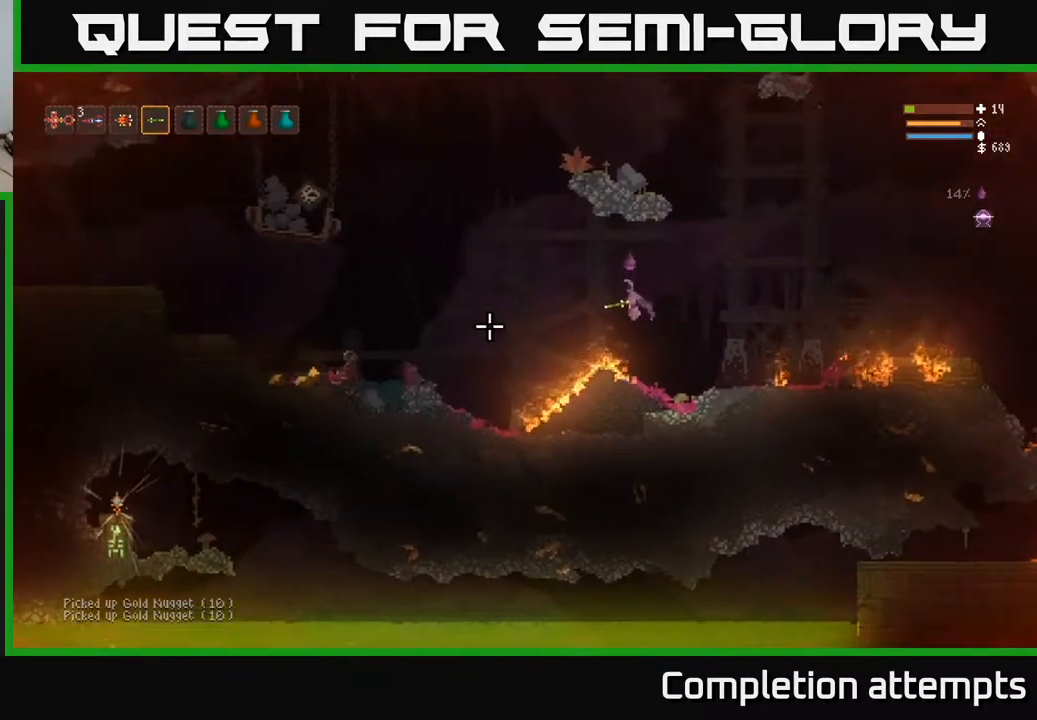
{"buttons": [], "left_stick": "left", "right_stick": "left", "events": [[200, "L2", "down"], [317, "L2", "up"]]}
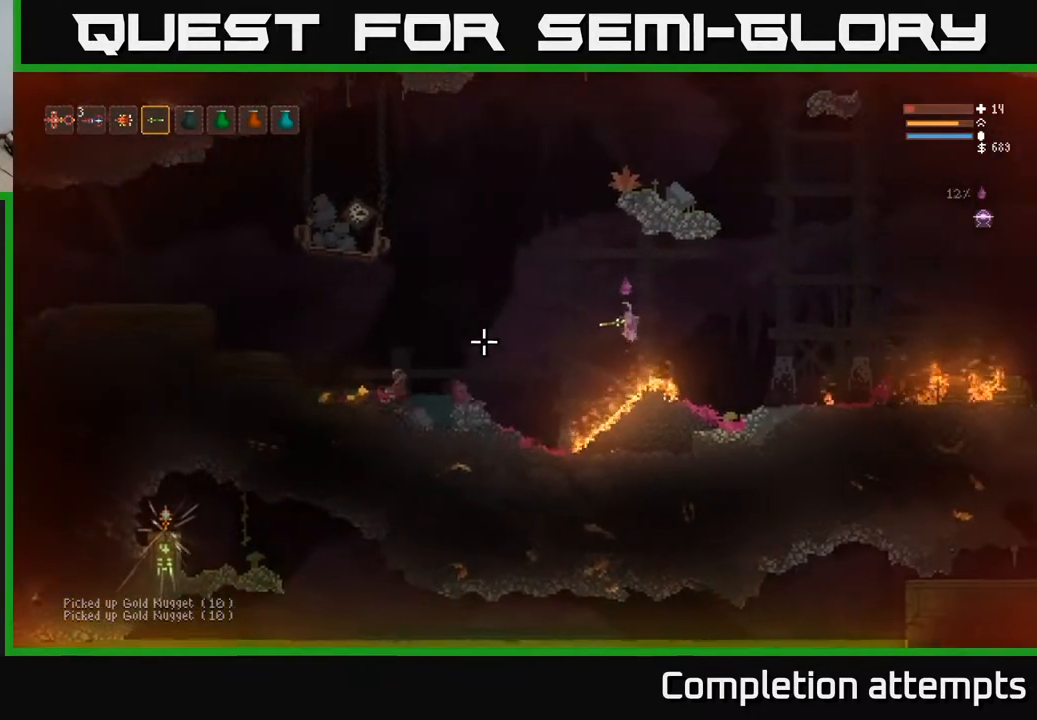
{"buttons": [], "left_stick": "left", "right_stick": "down-left", "events": [[183, "right_stick", "down-left"], [317, "L2", "down"], [450, "L2", "up"]]}
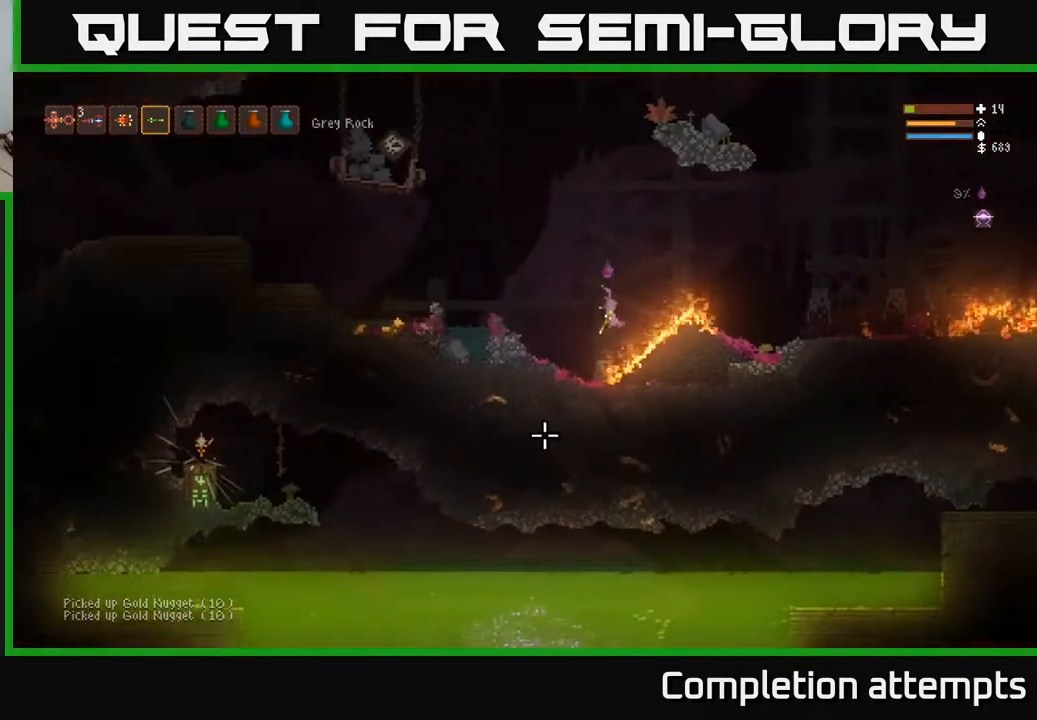
{"buttons": [], "left_stick": "left", "right_stick": "down-left", "events": [[233, "L2", "down"], [367, "L2", "up"]]}
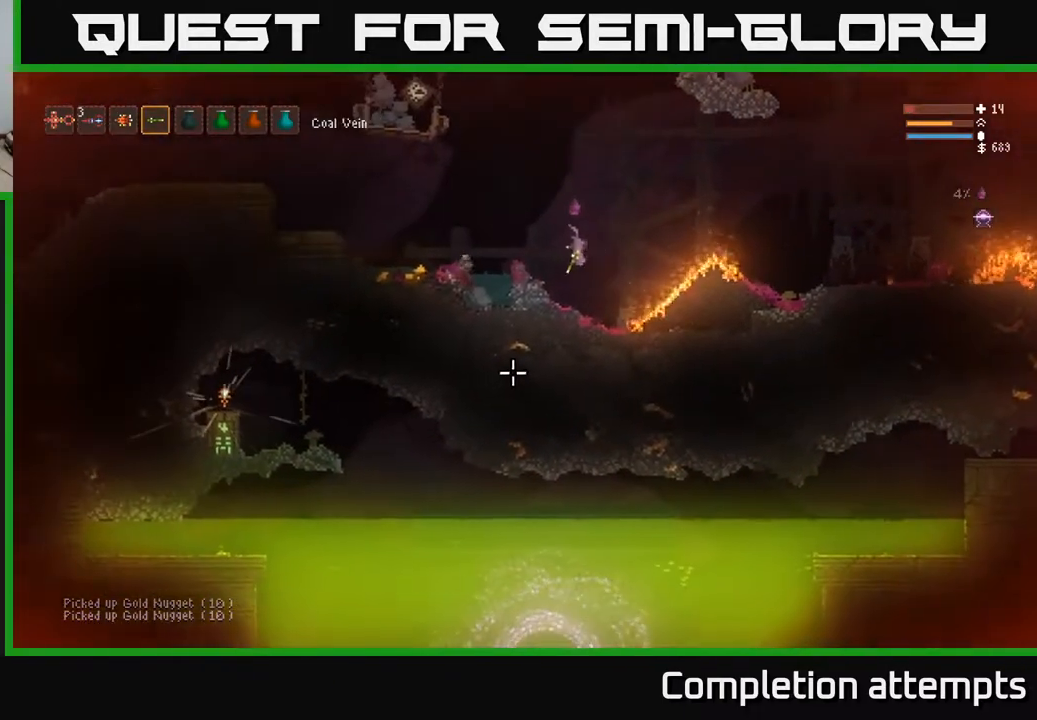
{"buttons": [], "left_stick": "left", "right_stick": "down-left", "events": [[33, "L2", "down"], [167, "L2", "up"], [350, "L2", "down"], [467, "L2", "up"]]}
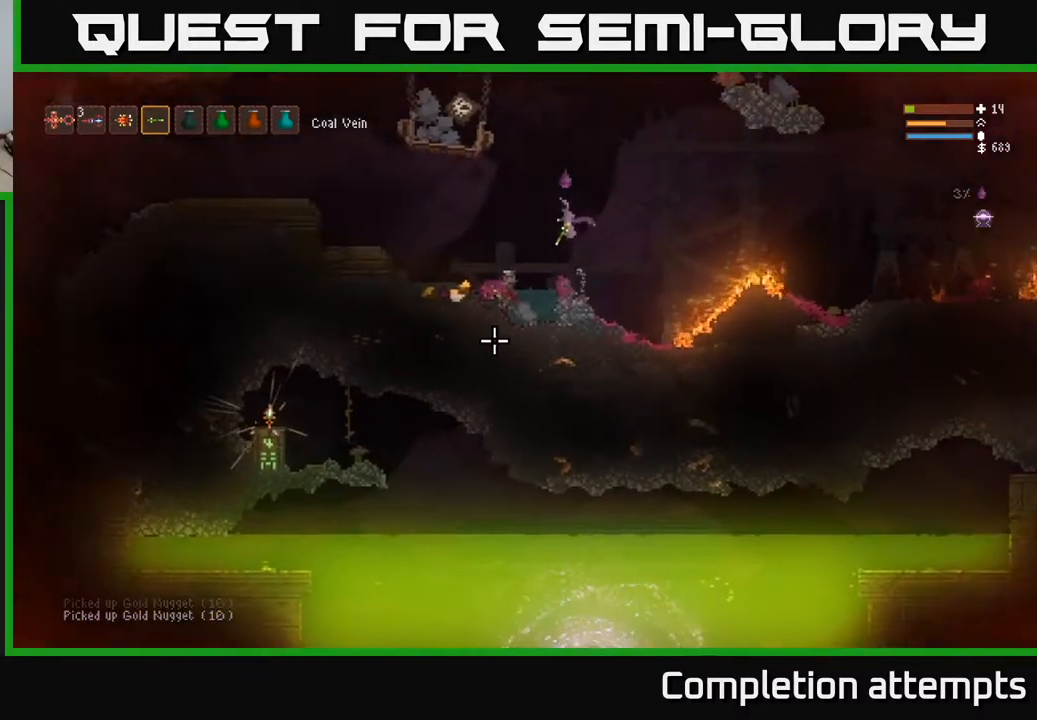
{"buttons": [], "left_stick": "left", "right_stick": "left", "events": [[450, "right_stick", "left"]]}
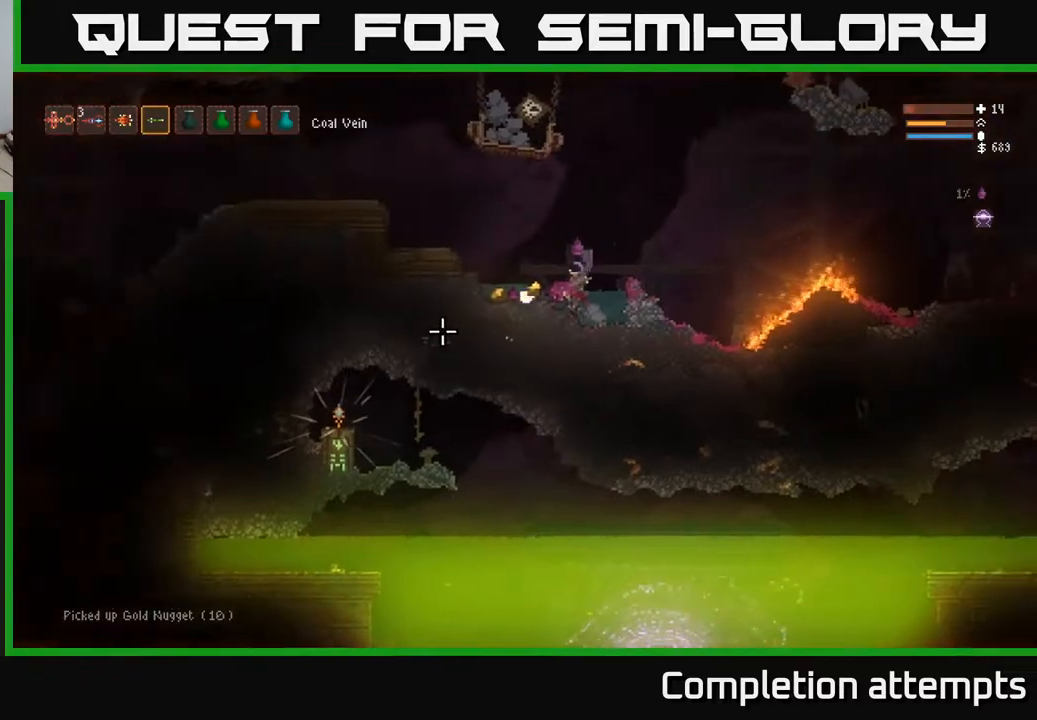
{"buttons": [], "left_stick": "left", "right_stick": "left", "events": [[367, "L2", "down"], [467, "L2", "up"]]}
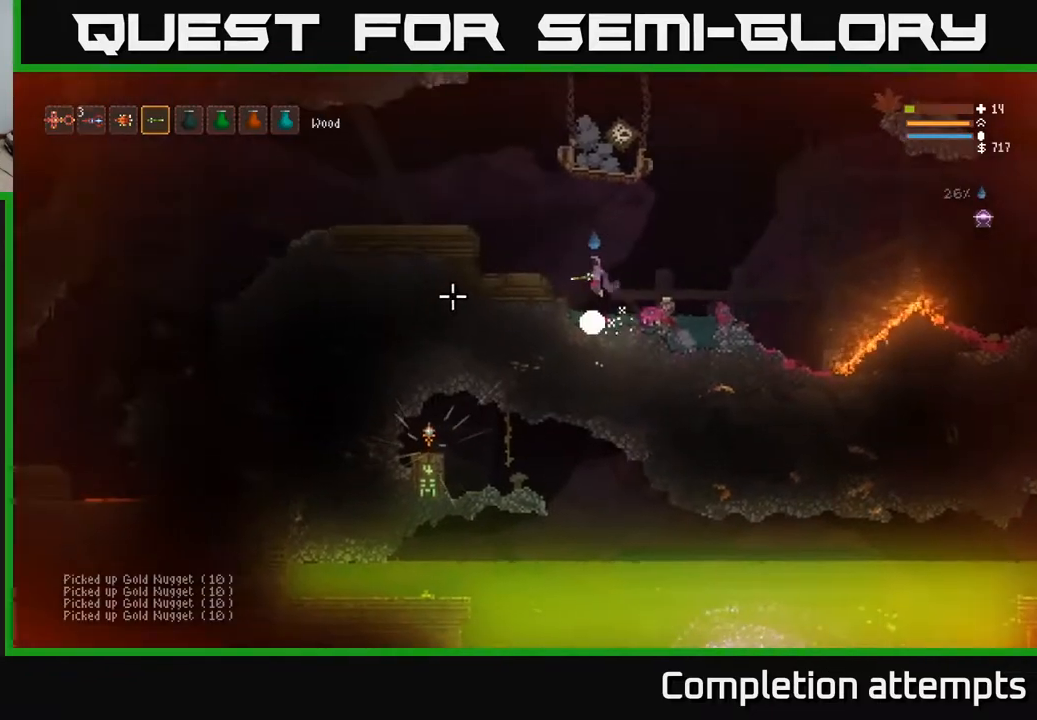
{"buttons": [], "left_stick": "center", "right_stick": "left", "events": [[133, "left_stick", "down-right"], [183, "left_stick", "right"], [300, "left_stick", "center"], [350, "left_stick", "left"], [467, "left_stick", "center"]]}
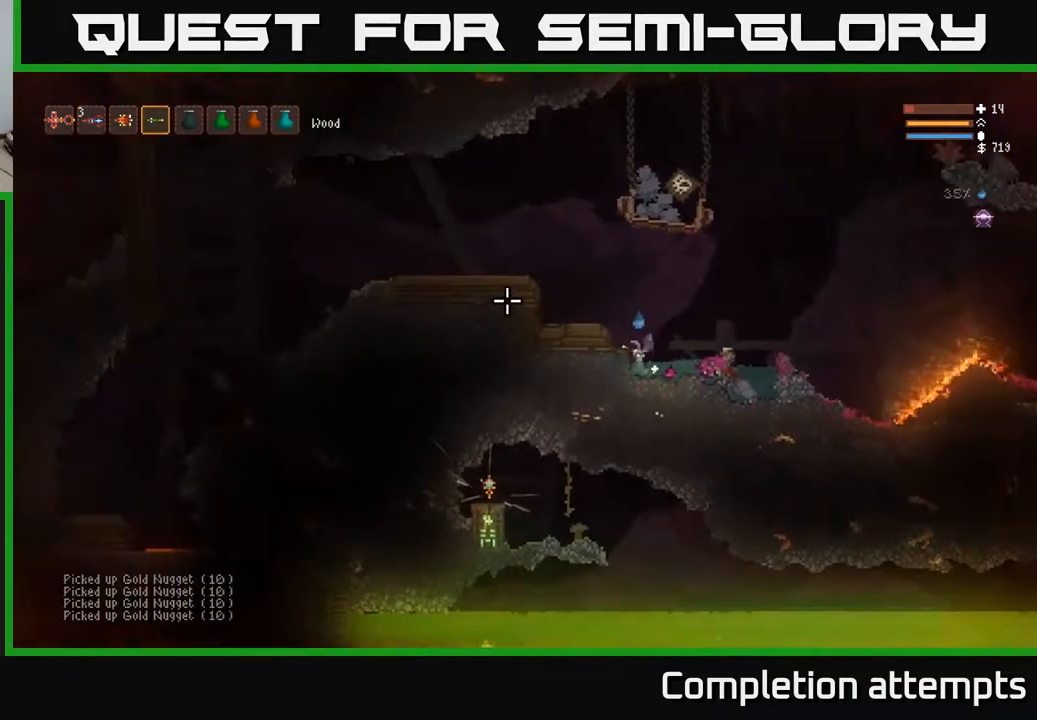
{"buttons": ["L2"], "left_stick": "left", "right_stick": "left", "events": [[167, "L2", "down"], [167, "left_stick", "left"]]}